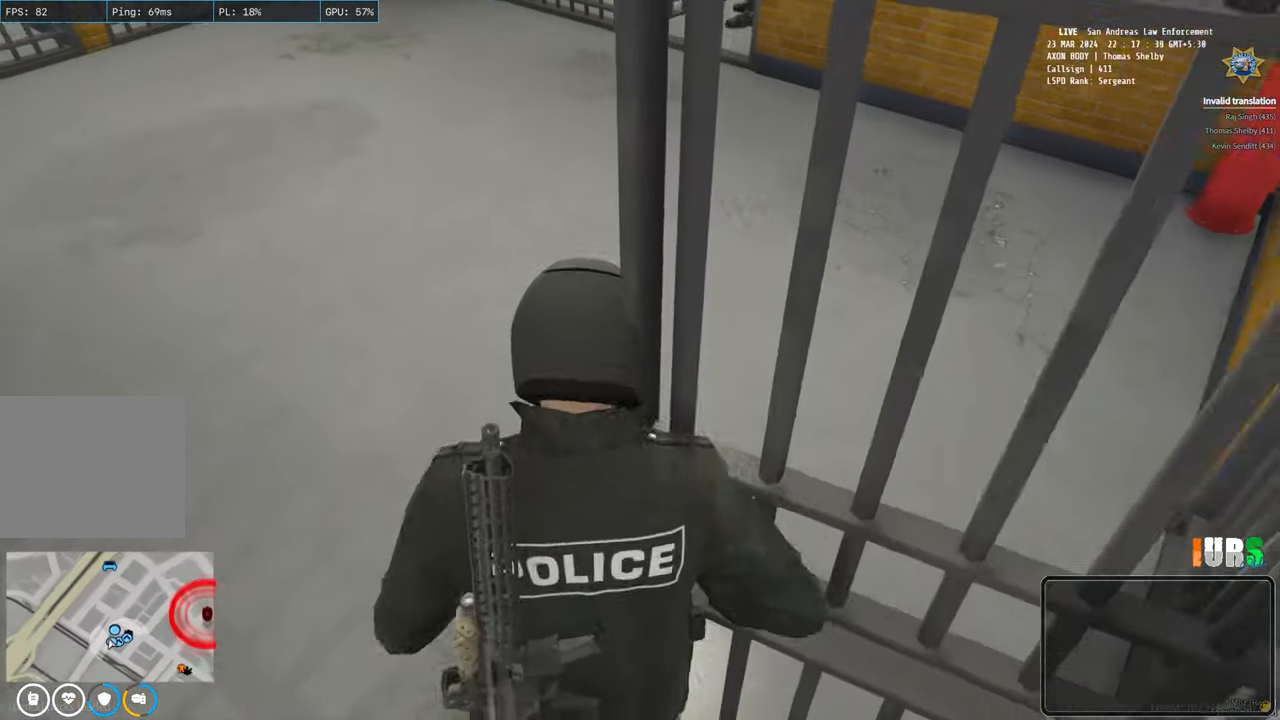
Gameplay with keyboard; each line is a JSON object with the keys held at the frame after it. "events" lists presses ("down") and releases ("up") of "a", "ctrl", "d", "e", "q", "s", "shift", "space" and "w" between this image and that frame as [ms after this image, input, new state], when the widget could be followed in between. No other keys are recorded. Mouse input is not recorded.
{"keys": ["a", "w"], "events": [[283, "shift", "up"], [433, "a", "down"]]}
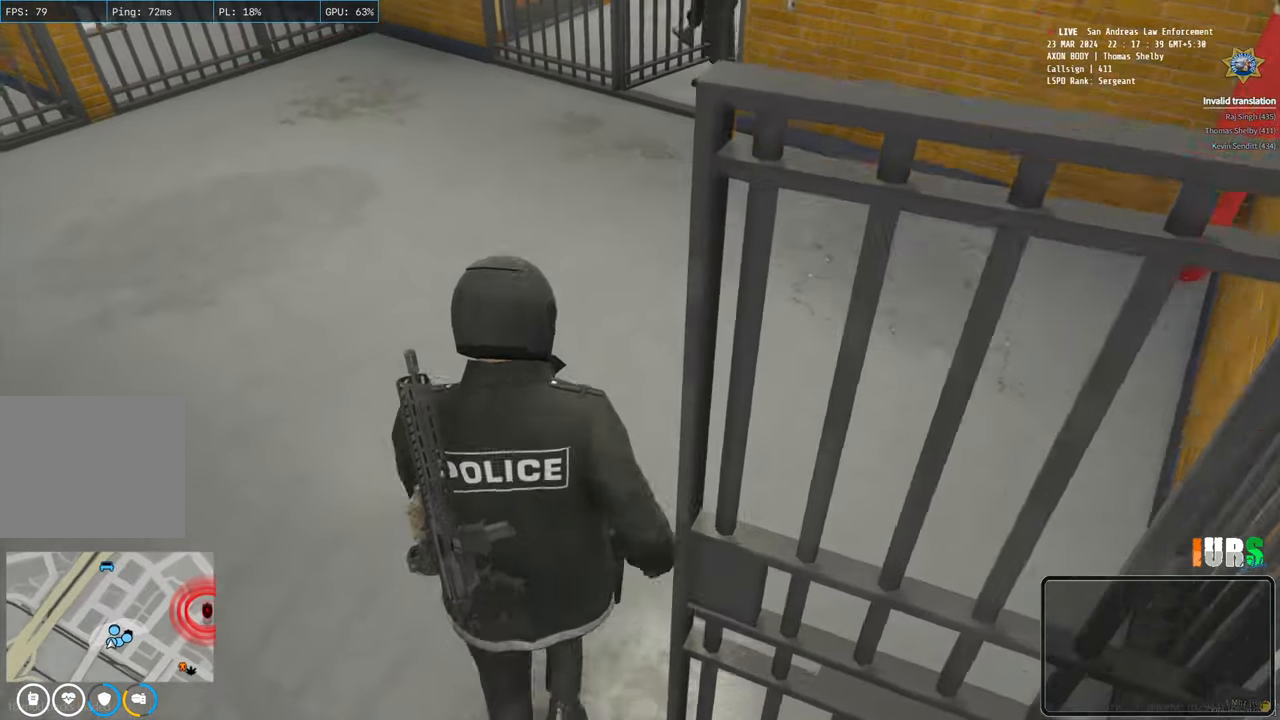
{"keys": ["w"], "events": [[100, "a", "up"]]}
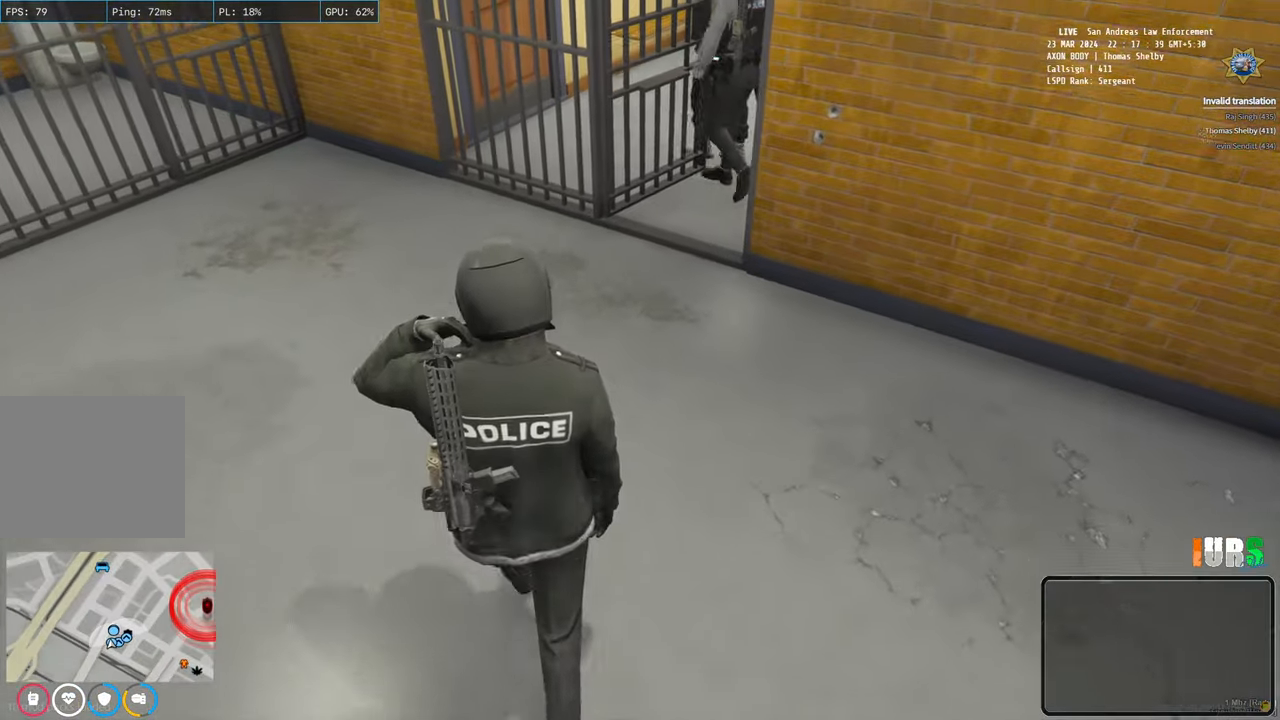
{"keys": ["a", "w"], "events": [[133, "a", "down"]]}
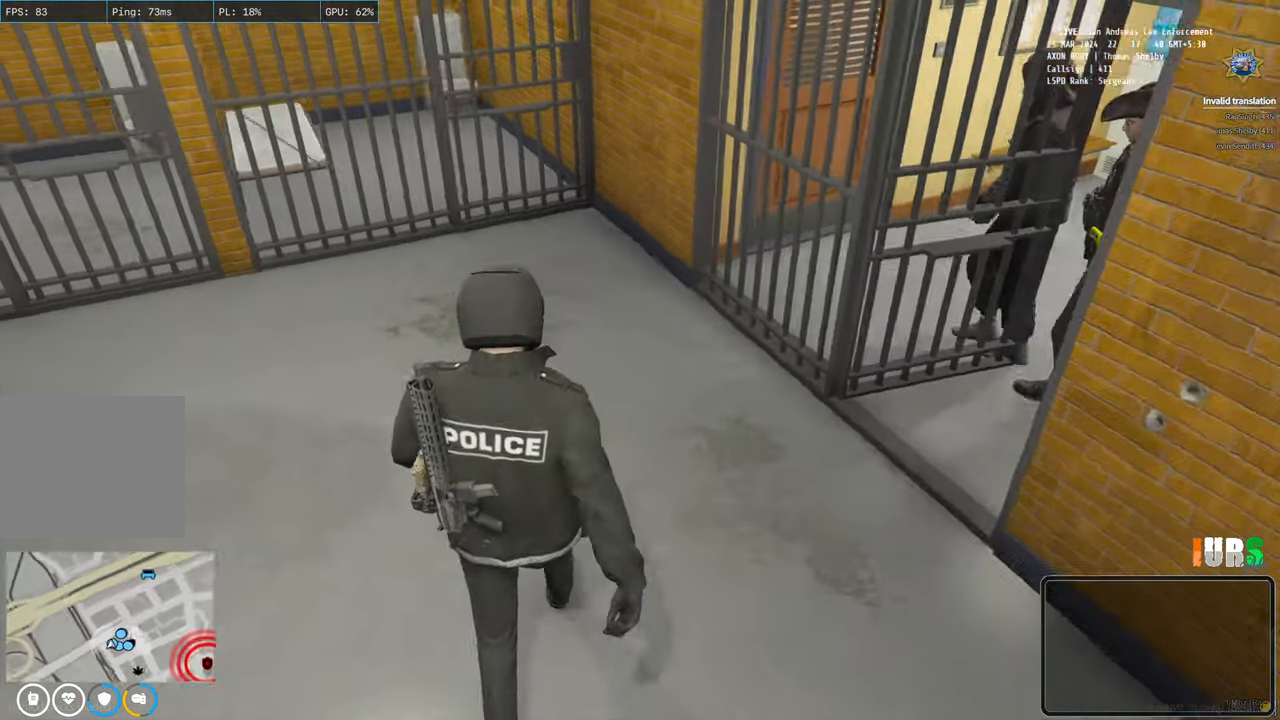
{"keys": ["w"], "events": [[233, "space", "down"], [300, "a", "up"], [367, "space", "up"]]}
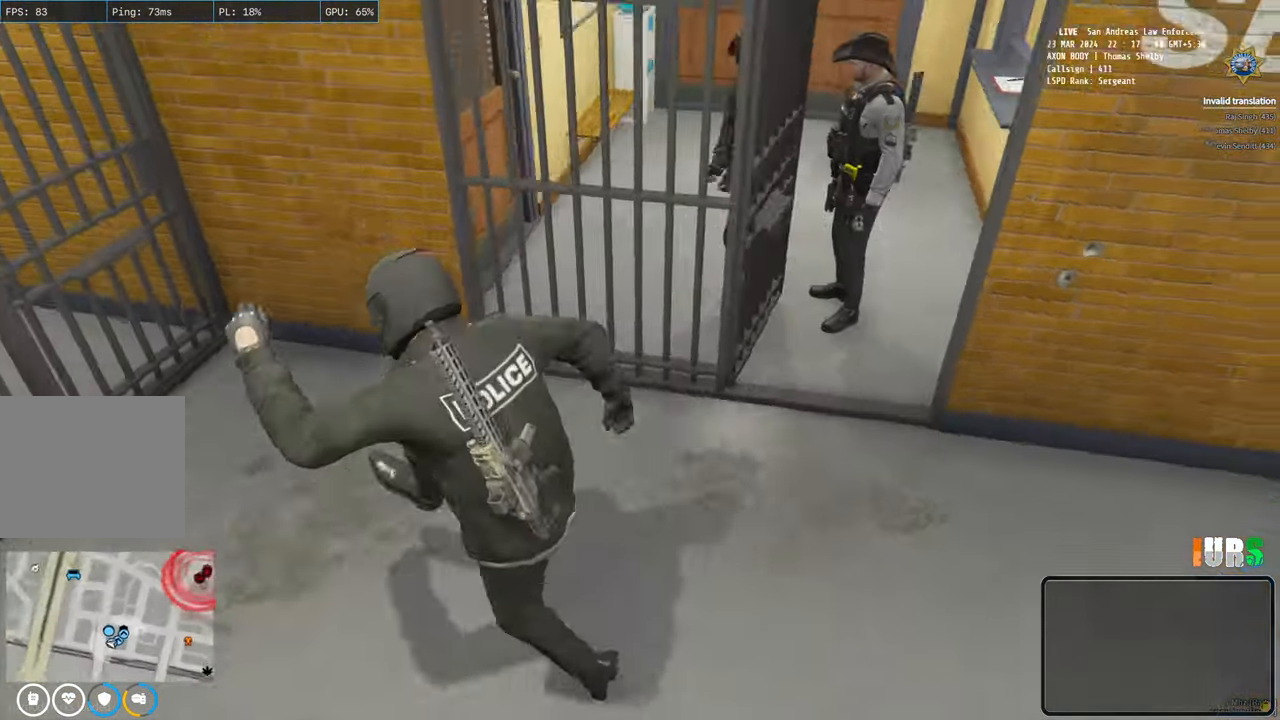
{"keys": ["d", "shift", "w"], "events": [[133, "shift", "down"], [233, "d", "down"]]}
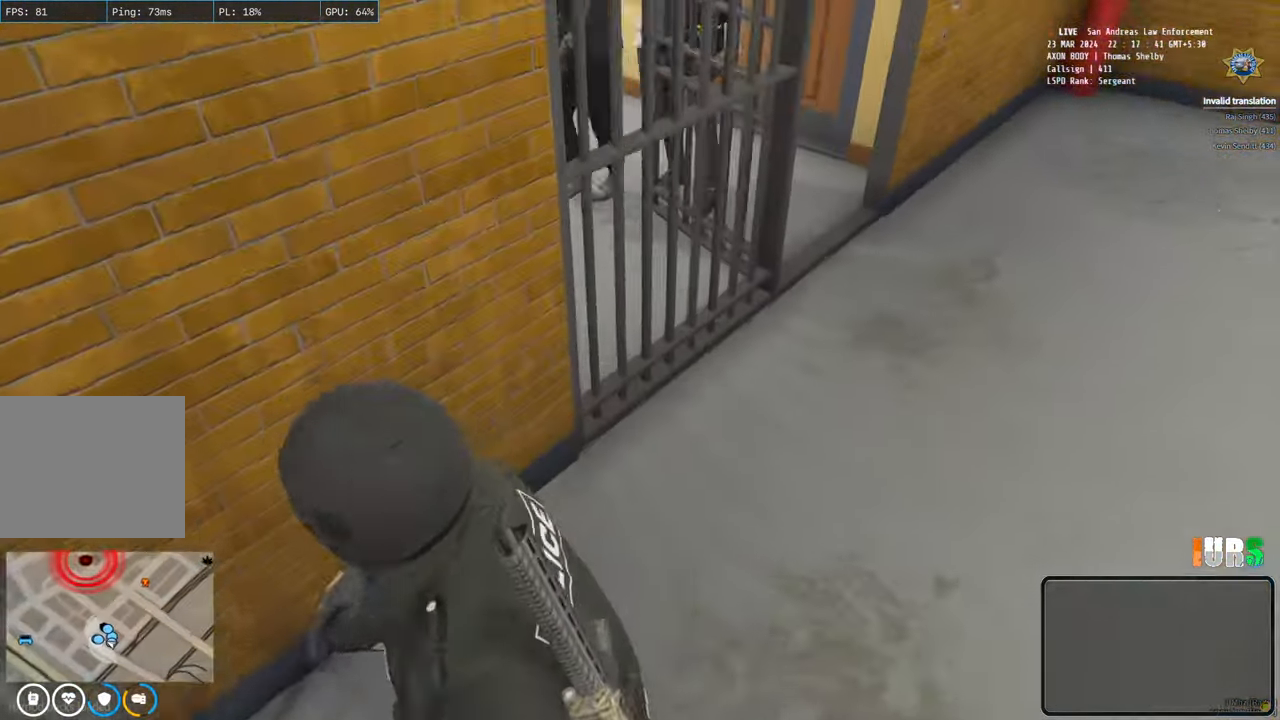
{"keys": ["d", "shift", "w"], "events": []}
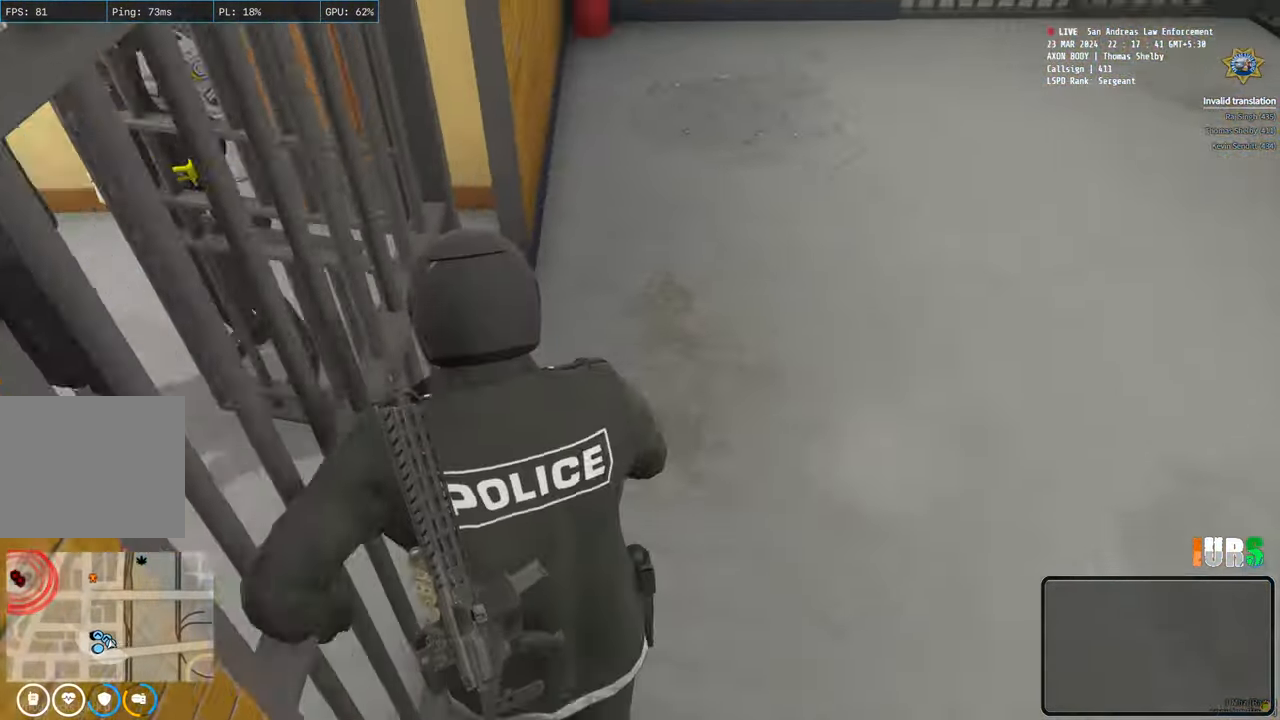
{"keys": ["d", "shift", "w"], "events": []}
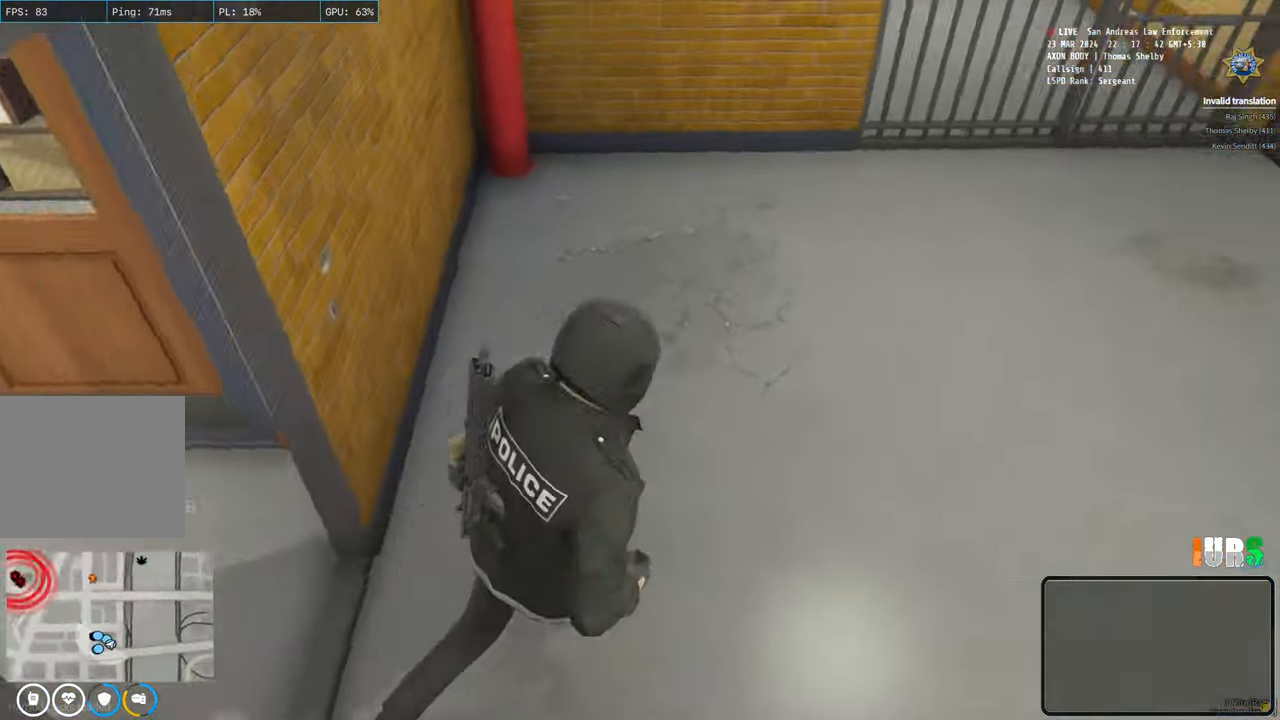
{"keys": ["shift", "w"], "events": [[317, "d", "up"]]}
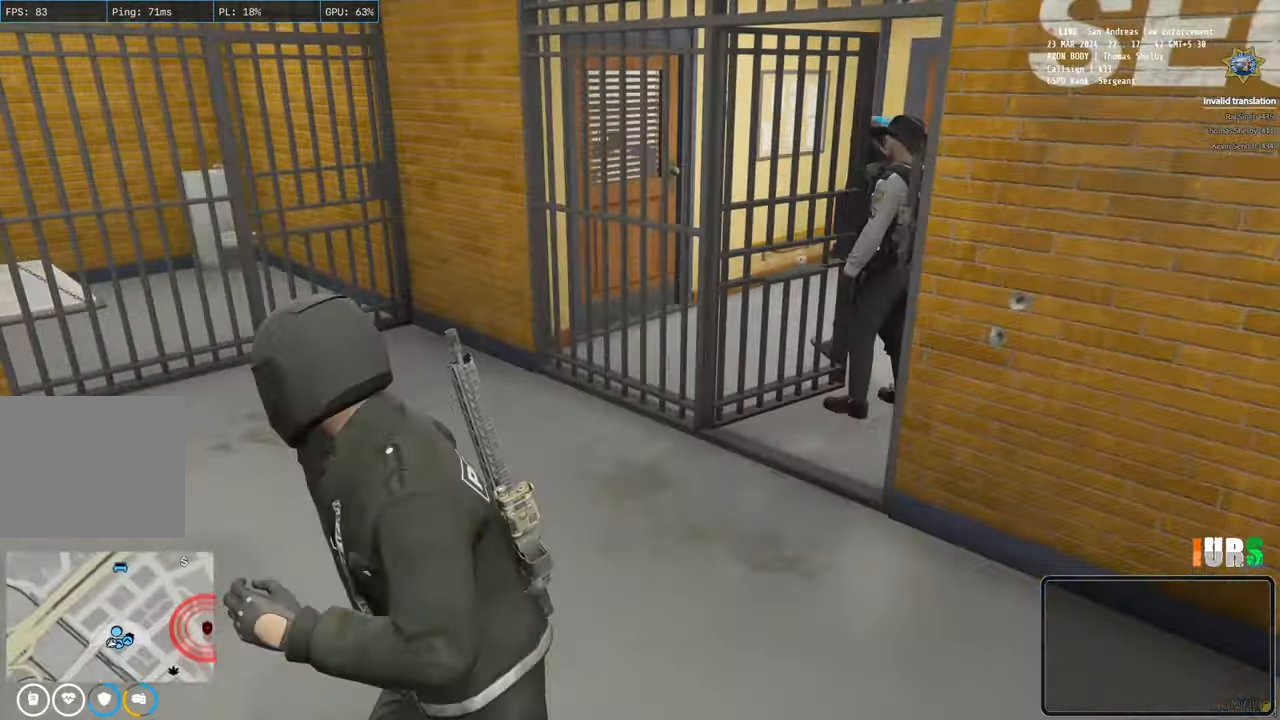
{"keys": ["shift", "w"], "events": []}
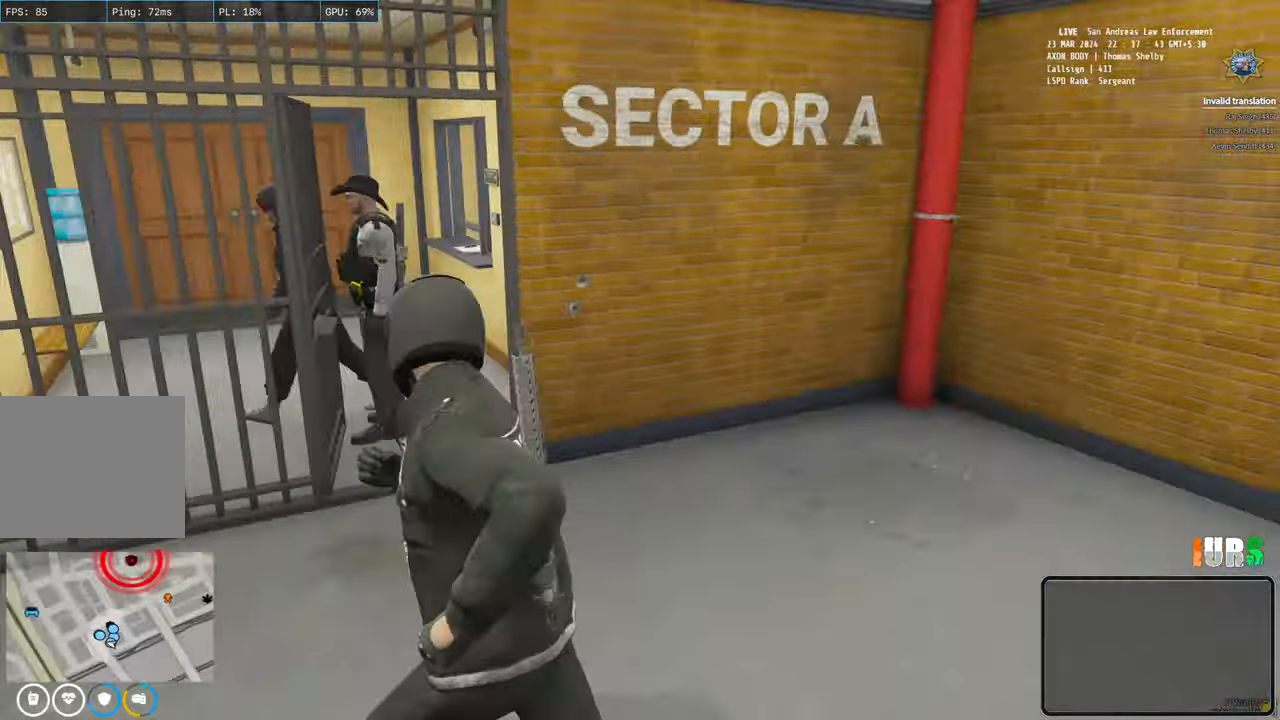
{"keys": ["d", "shift", "w"], "events": [[300, "d", "down"]]}
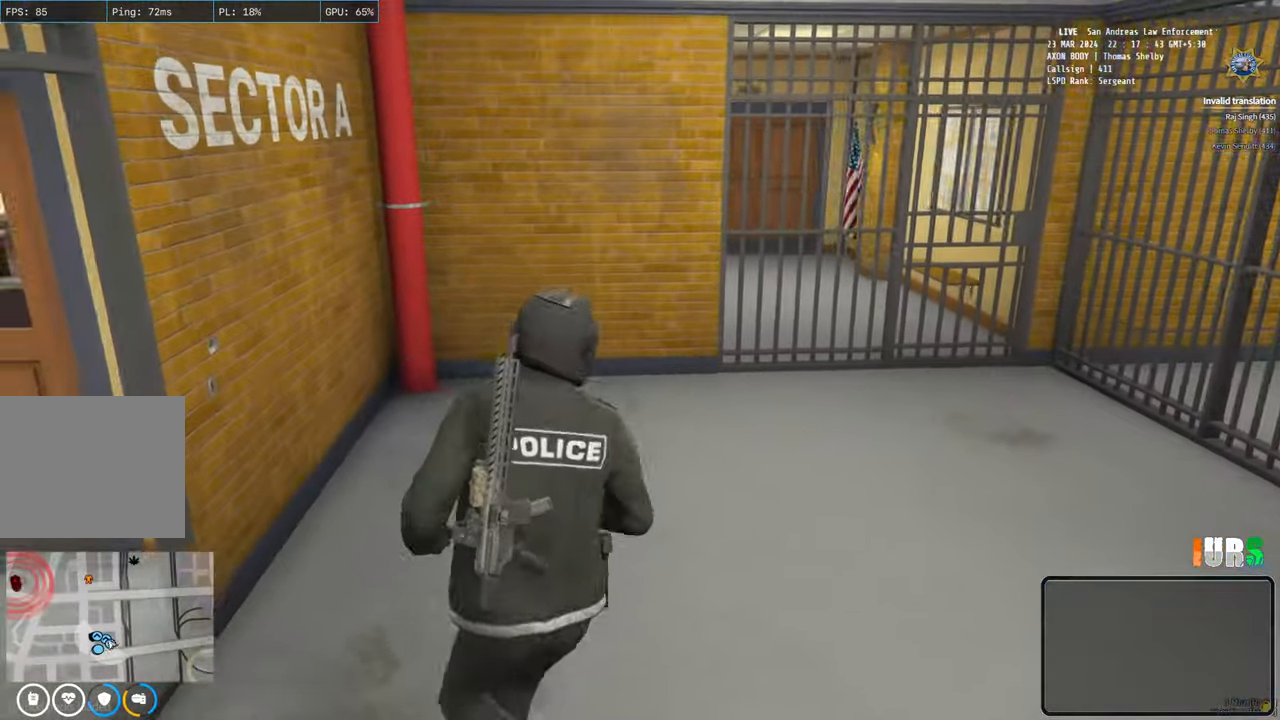
{"keys": ["d", "shift", "w"], "events": []}
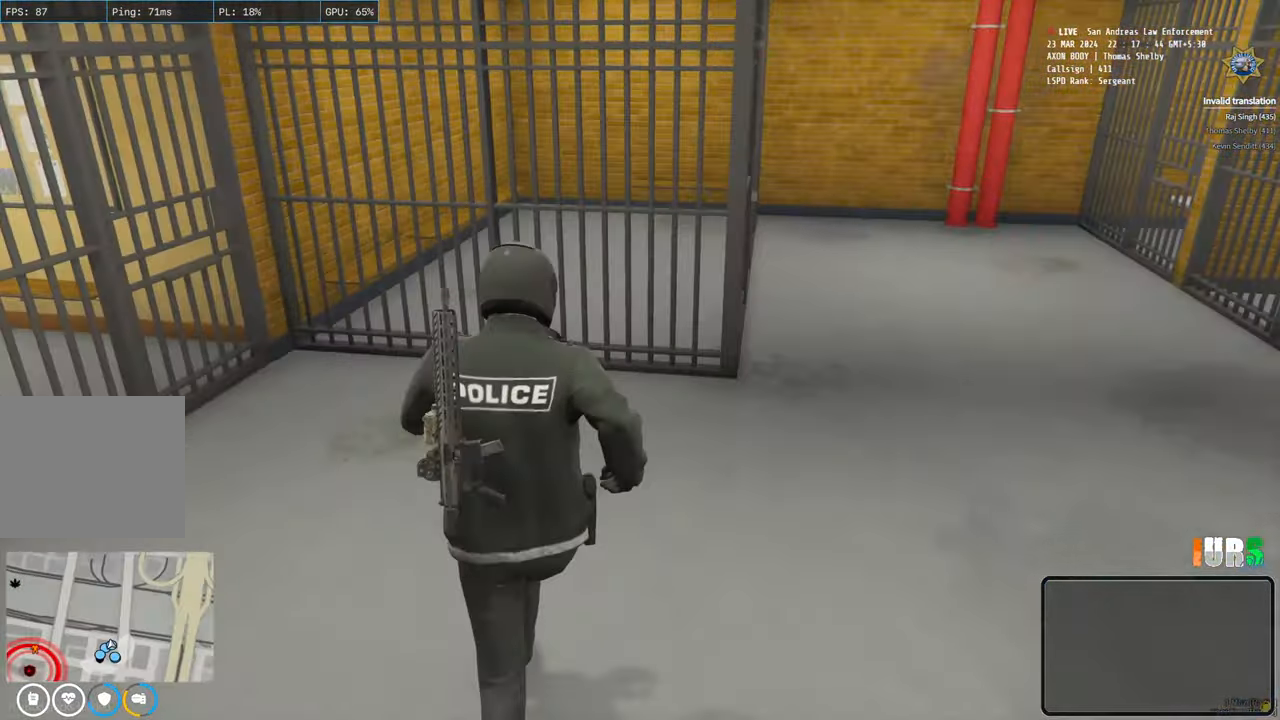
{"keys": ["shift", "w"], "events": [[350, "d", "up"]]}
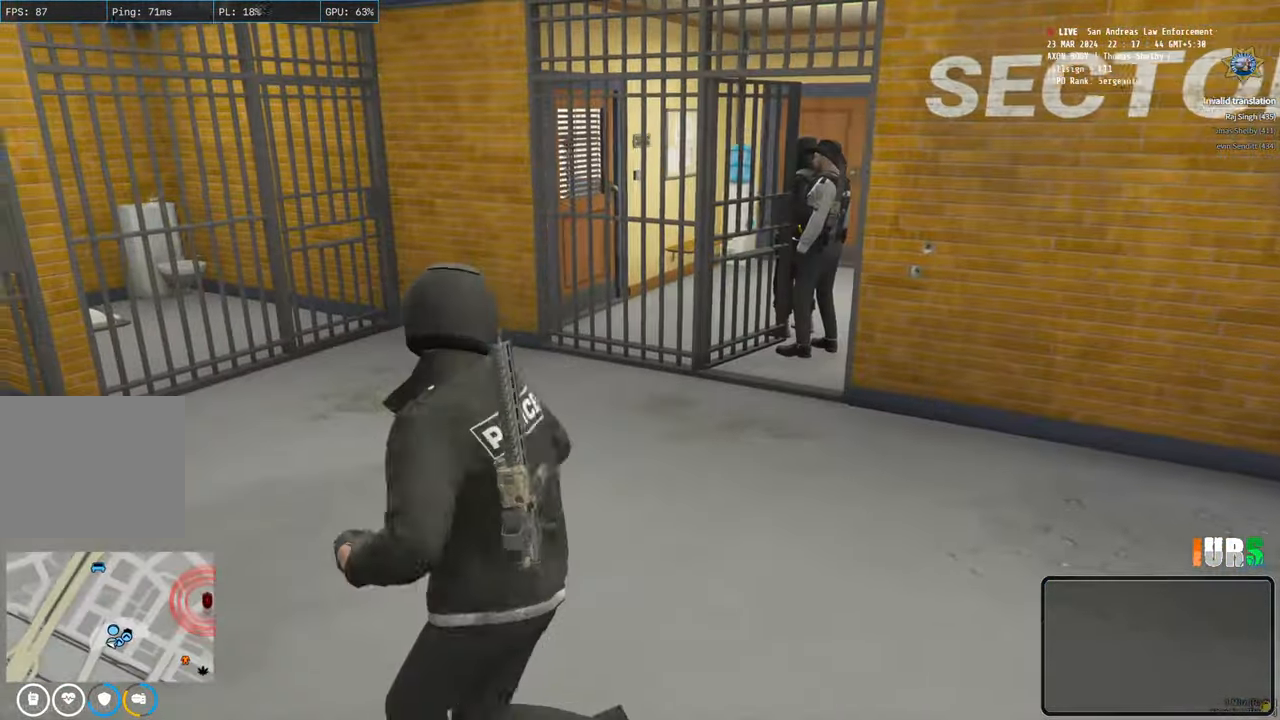
{"keys": ["d", "shift", "w"], "events": [[483, "d", "down"]]}
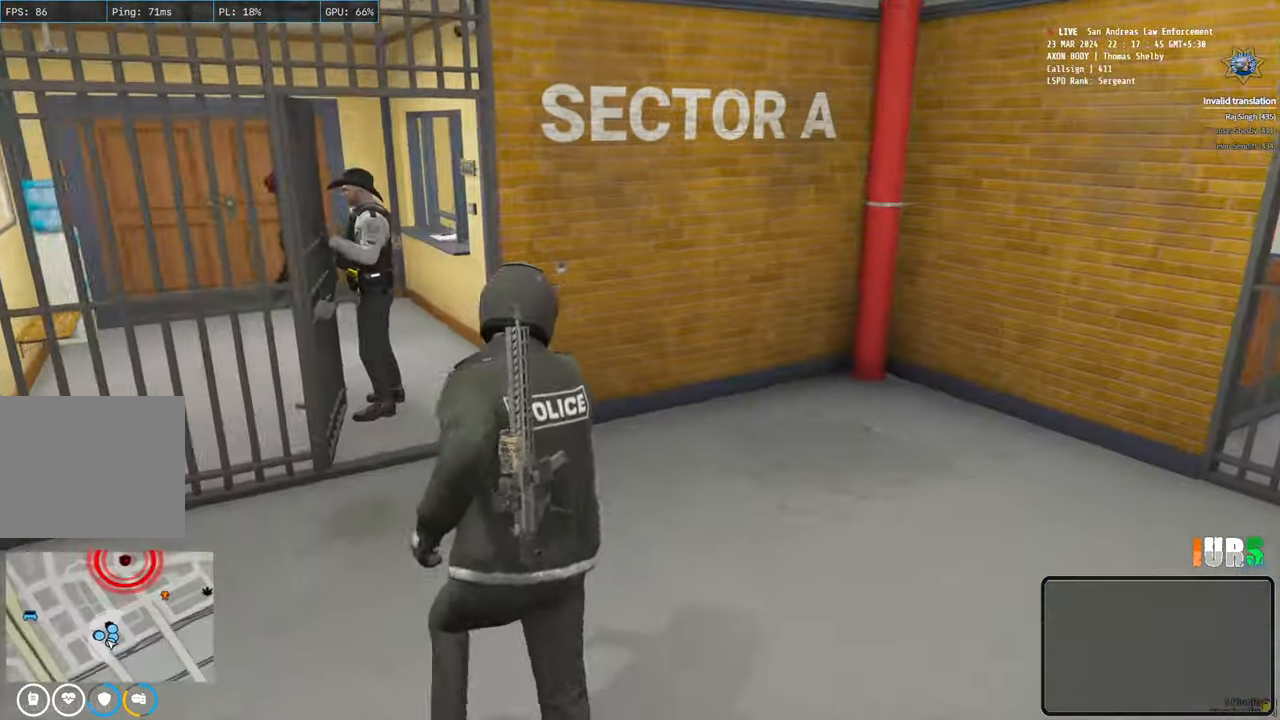
{"keys": ["d", "shift", "w"], "events": []}
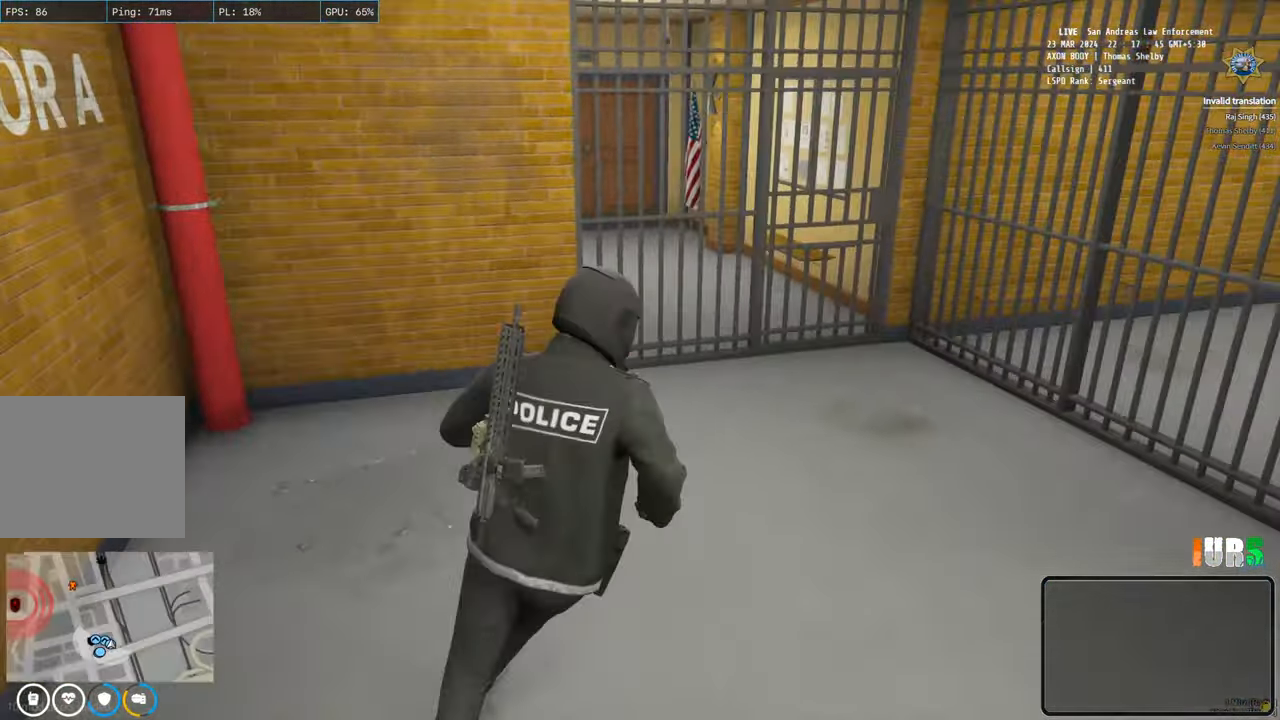
{"keys": ["d", "shift", "w"], "events": []}
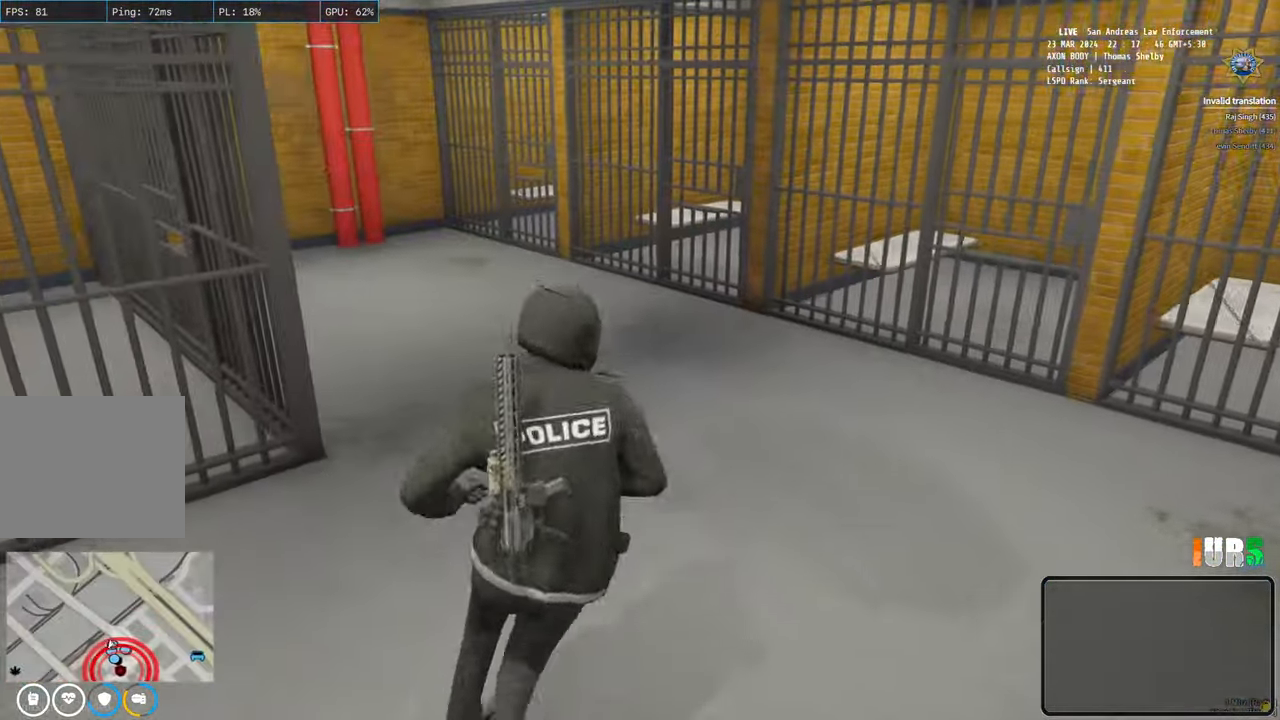
{"keys": ["d", "shift", "w"], "events": []}
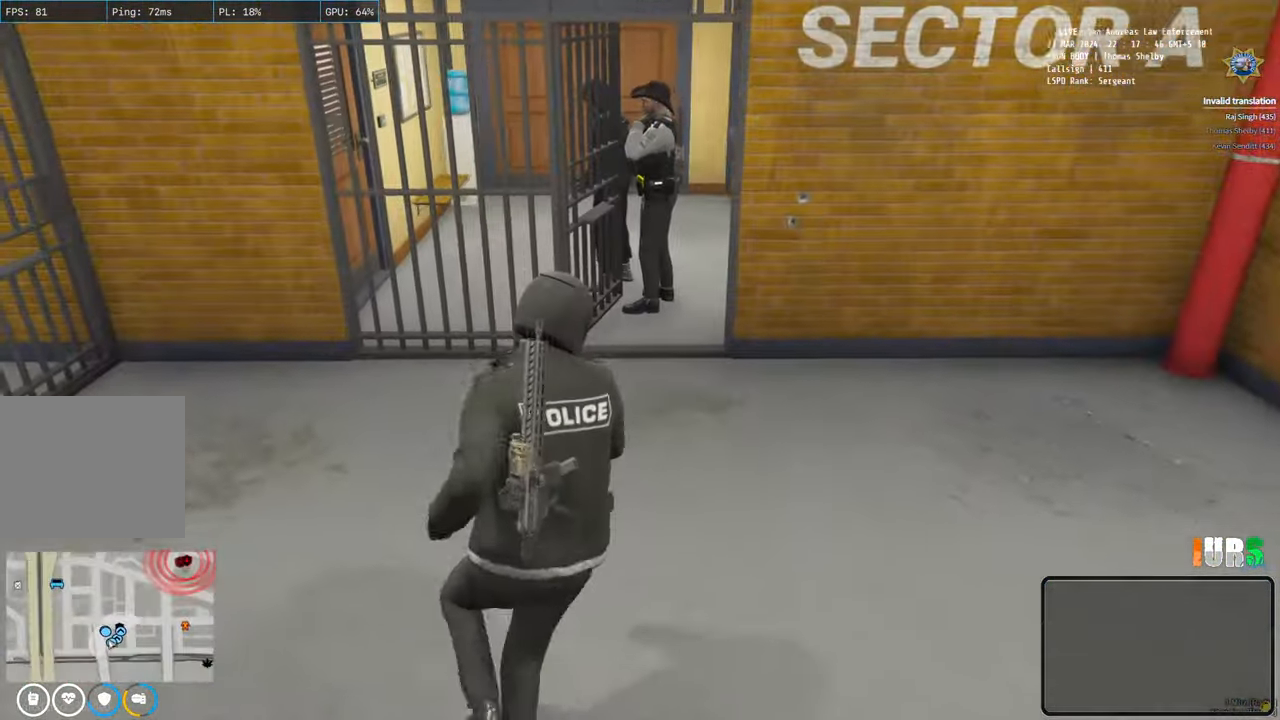
{"keys": ["shift", "w"], "events": [[17, "d", "up"]]}
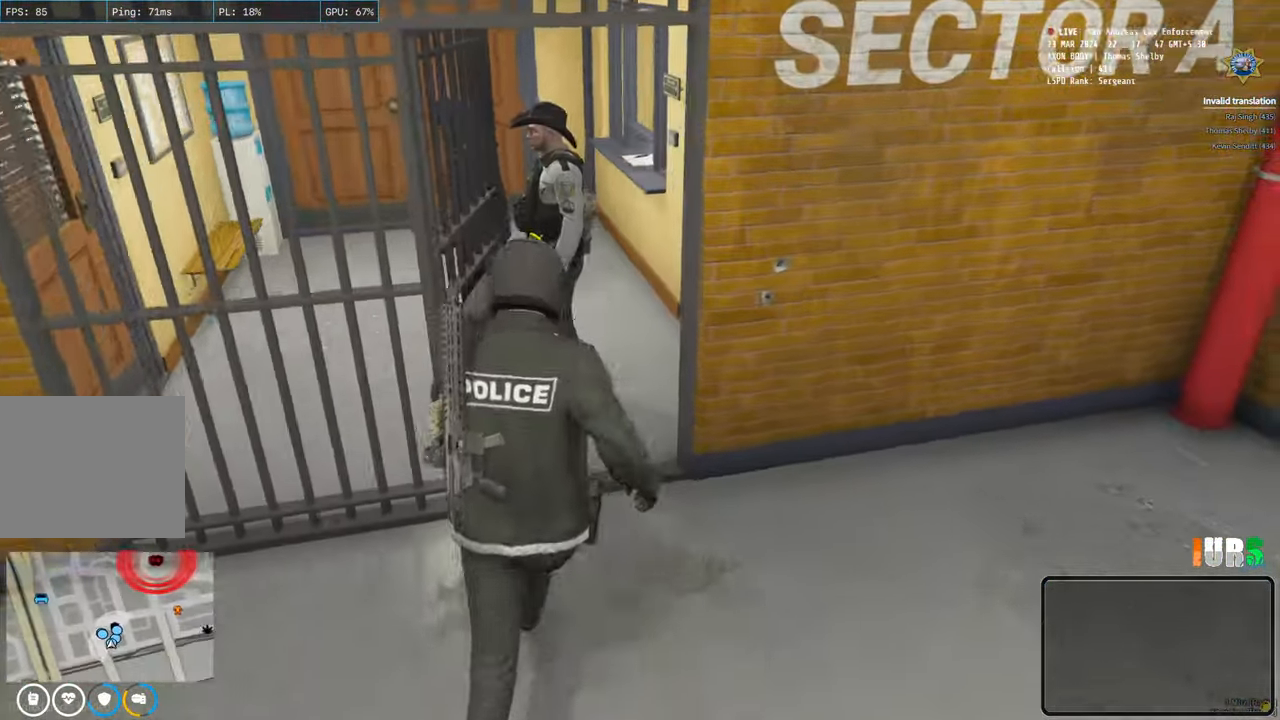
{"keys": ["shift", "w"], "events": []}
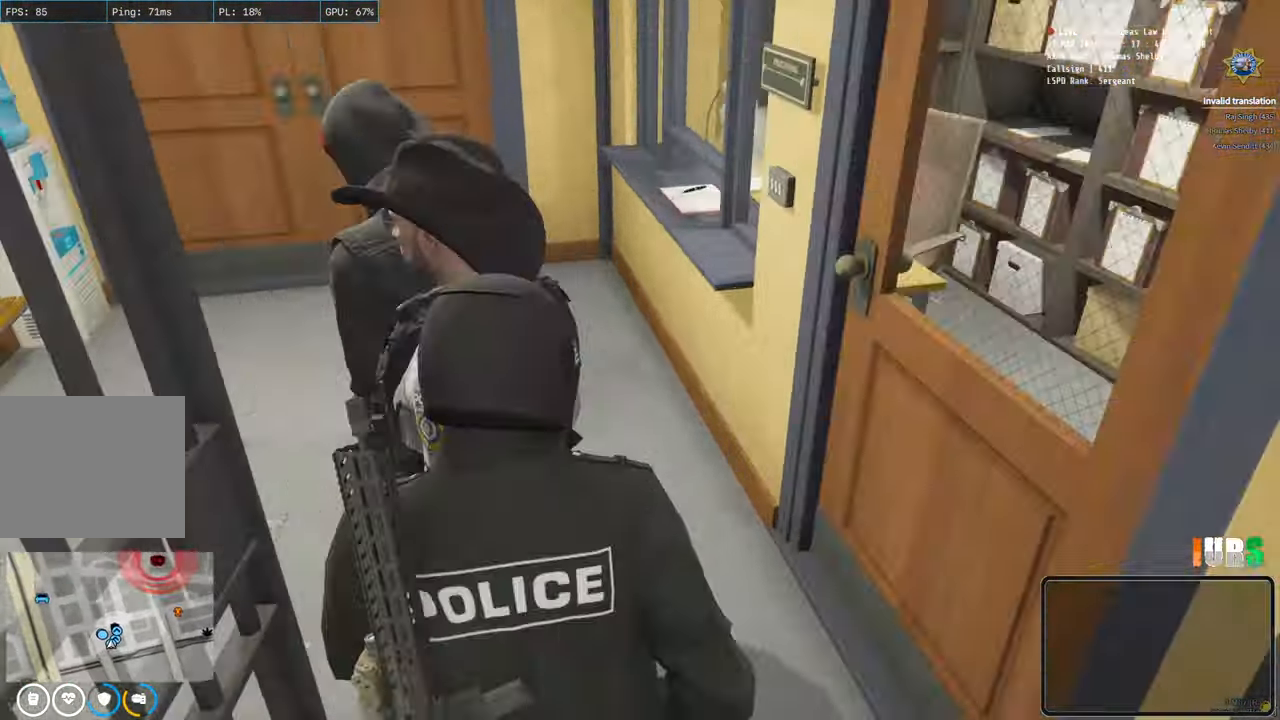
{"keys": ["shift", "w"], "events": []}
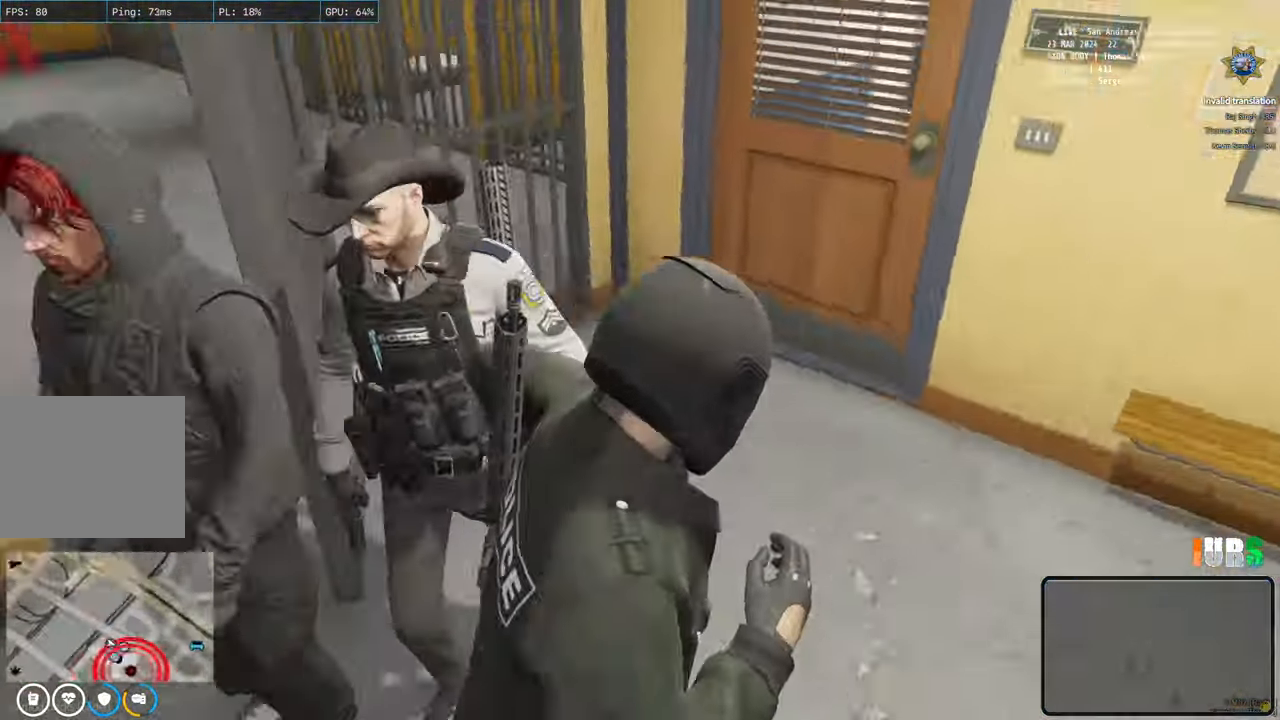
{"keys": ["shift", "w"], "events": []}
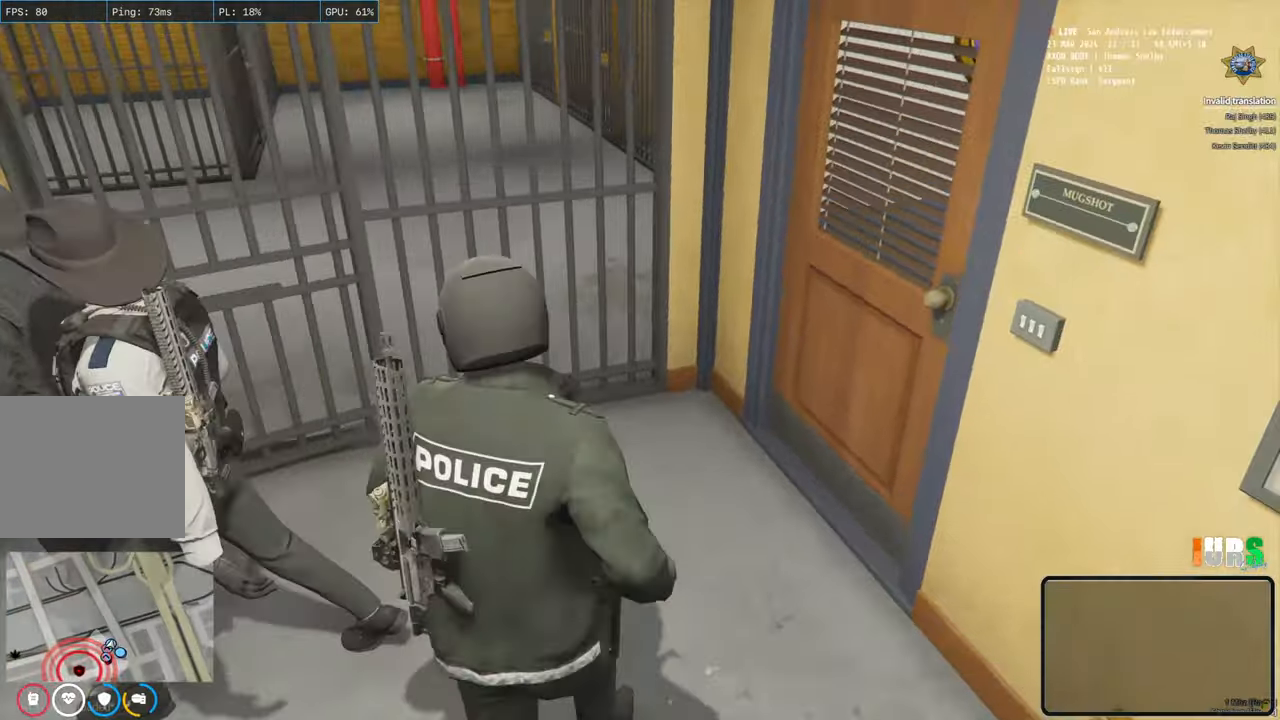
{"keys": ["a", "w"], "events": [[100, "shift", "up"], [483, "a", "down"]]}
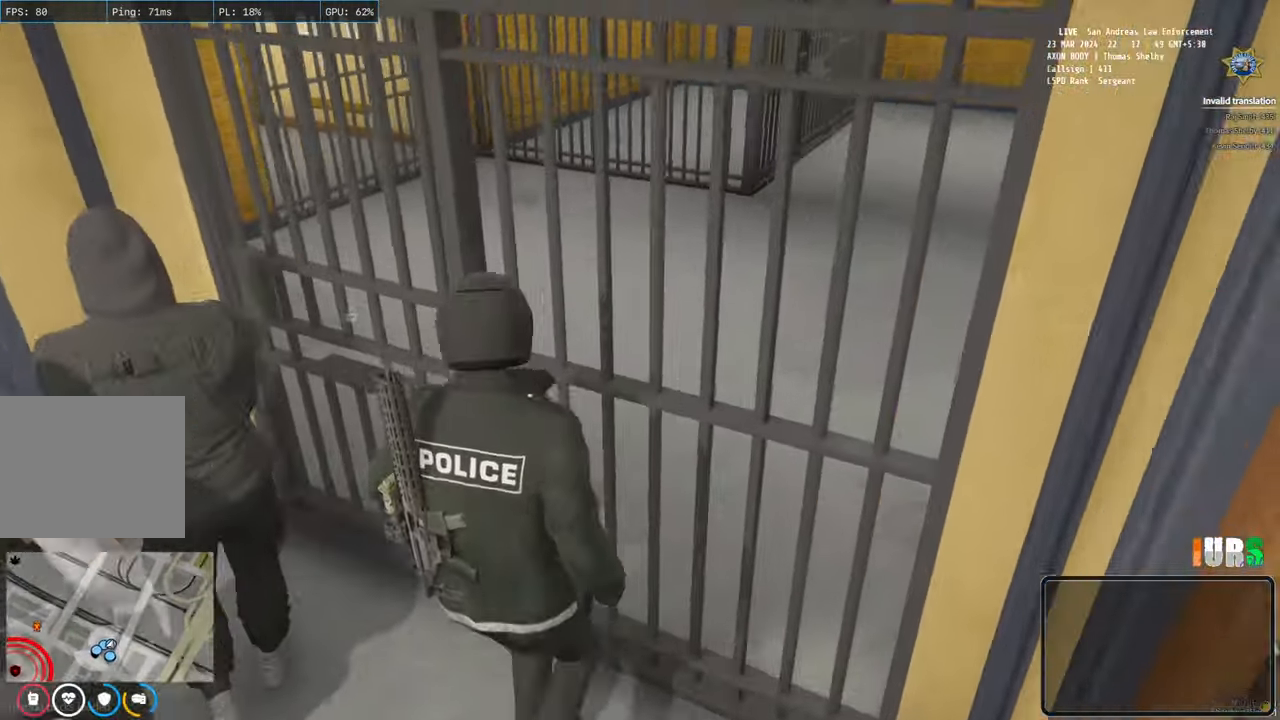
{"keys": [], "events": [[67, "a", "up"], [150, "w", "up"], [350, "e", "down"], [433, "e", "up"]]}
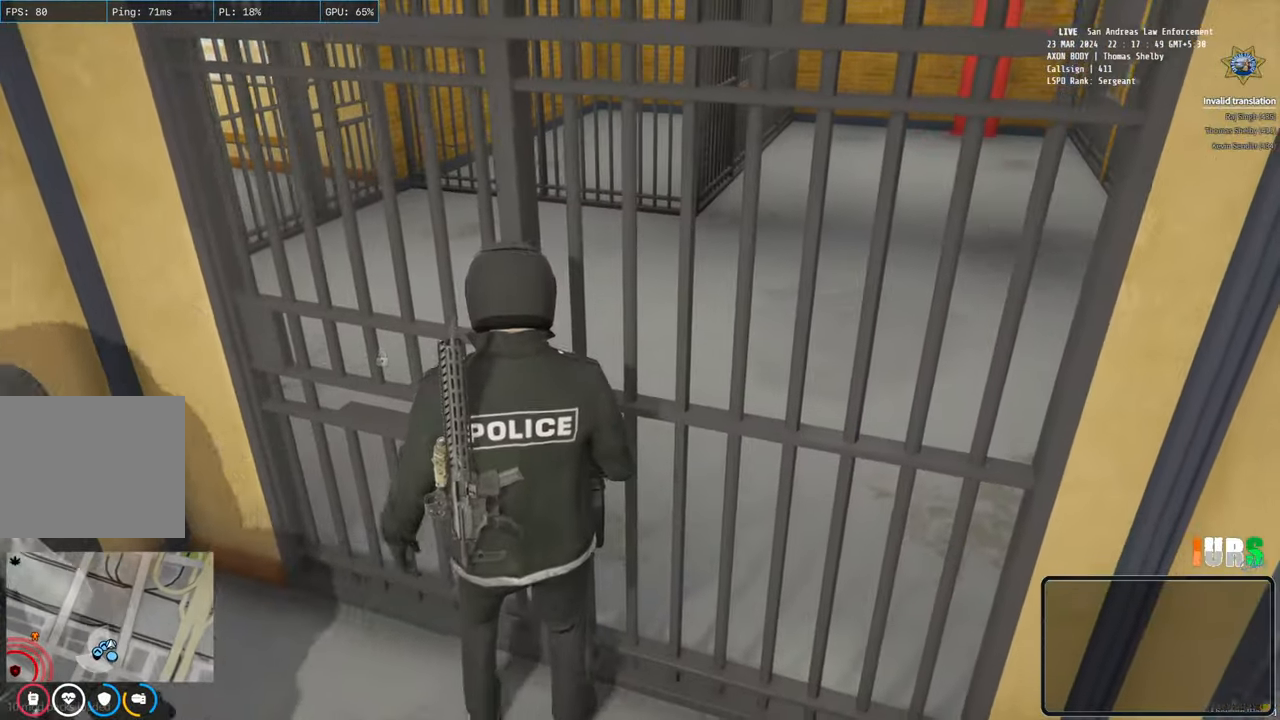
{"keys": ["d"], "events": [[350, "d", "down"]]}
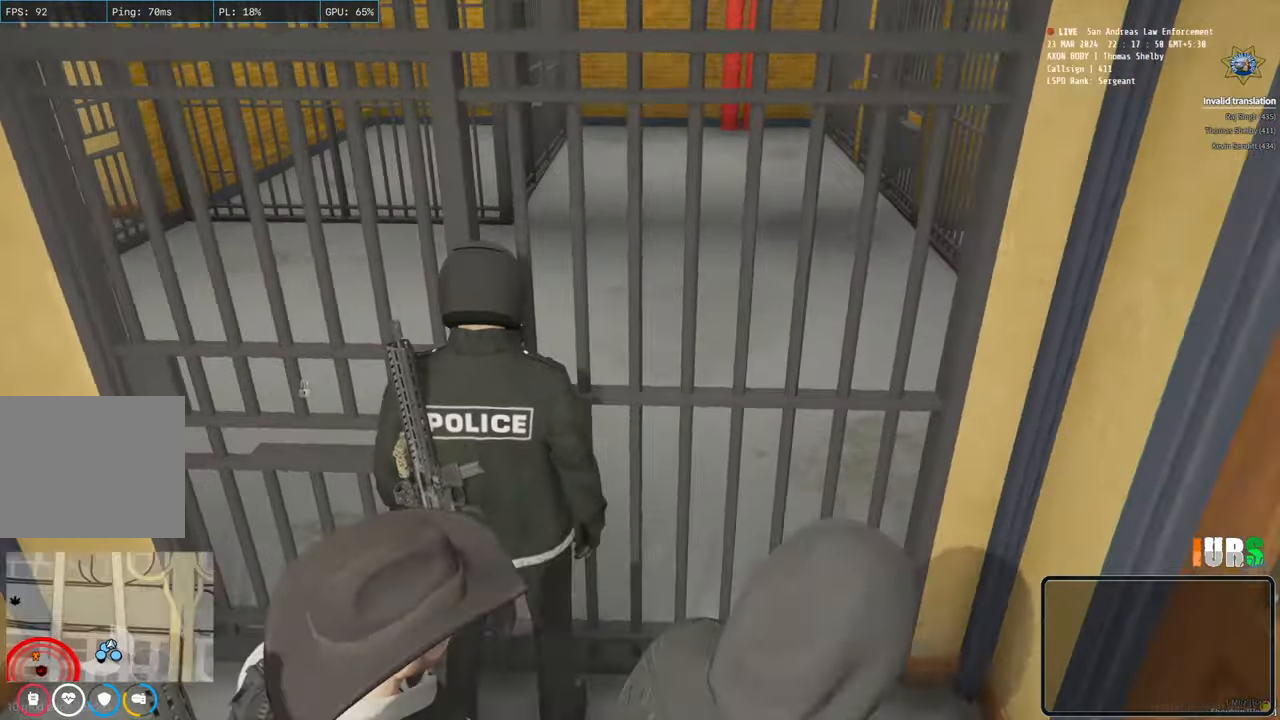
{"keys": ["d", "w"], "events": [[217, "w", "down"]]}
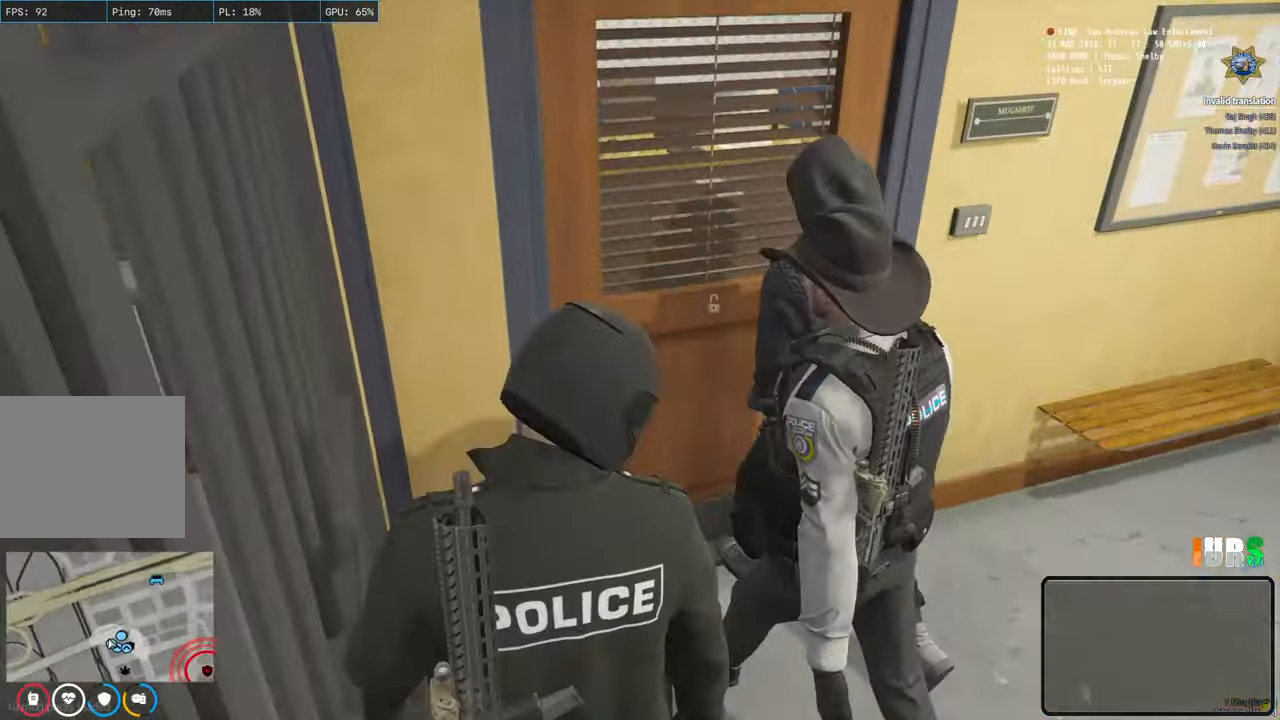
{"keys": ["w"], "events": [[300, "d", "up"]]}
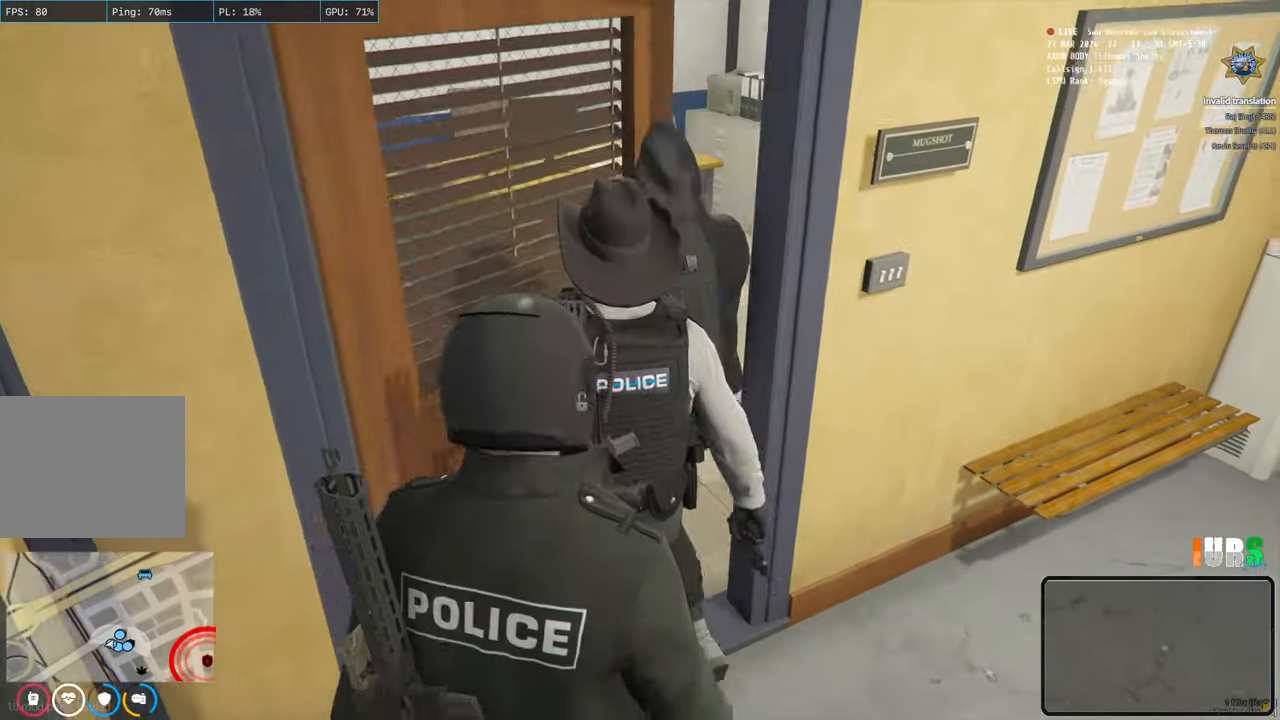
{"keys": ["d"], "events": [[300, "w", "up"], [383, "d", "down"]]}
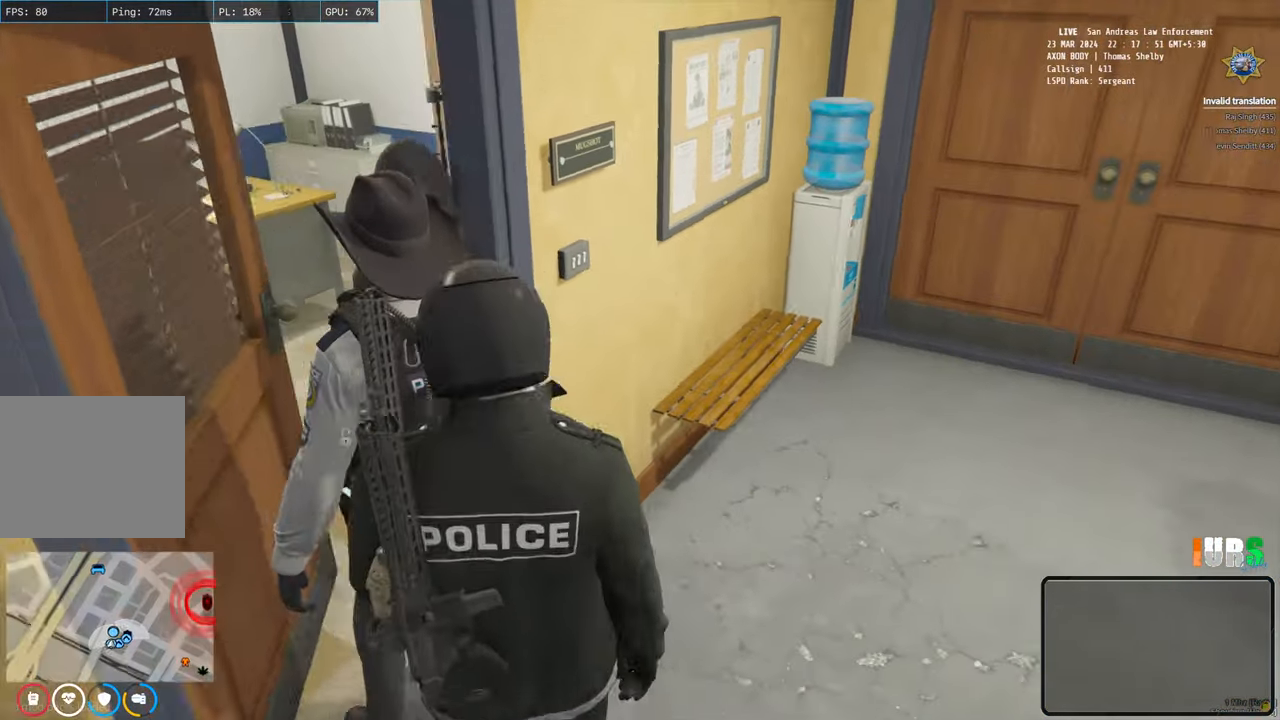
{"keys": ["a"], "events": [[383, "d", "up"], [450, "a", "down"]]}